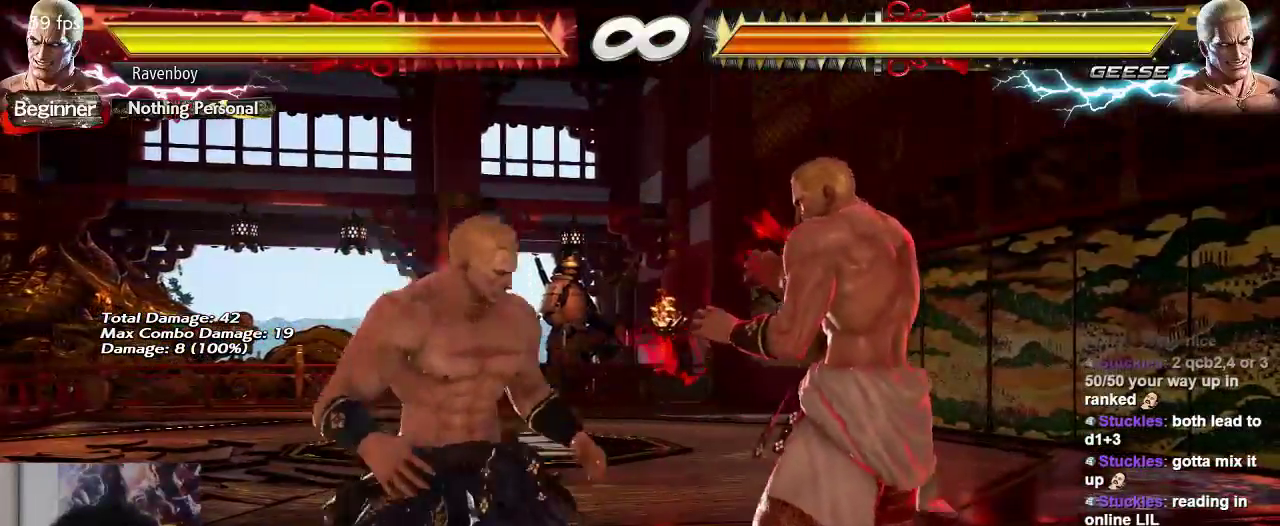
Gameplay with a controller (arcade stick); each line is a JSON object with the inputs held at the frame after it. "events" lists button and stick changes between this image and that frame as [ms after this image, input, new state], when the widget could be followed in between. Not read: L3 R3.
{"buttons": [], "left_stick": "right", "events": []}
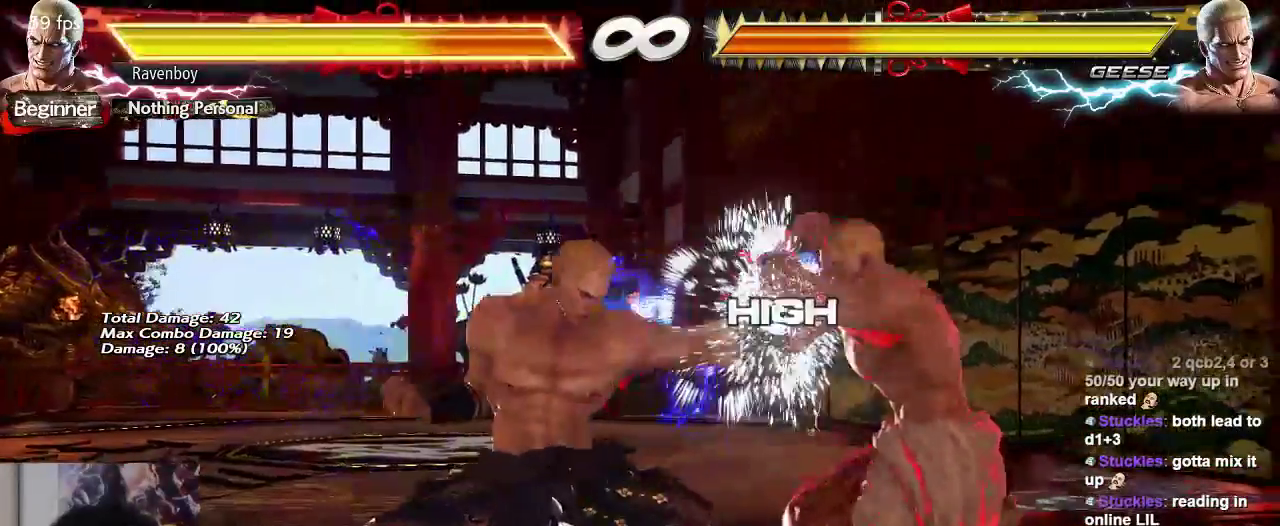
{"buttons": [], "left_stick": "center", "events": [[133, "left_stick", "down-right"], [433, "left_stick", "center"]]}
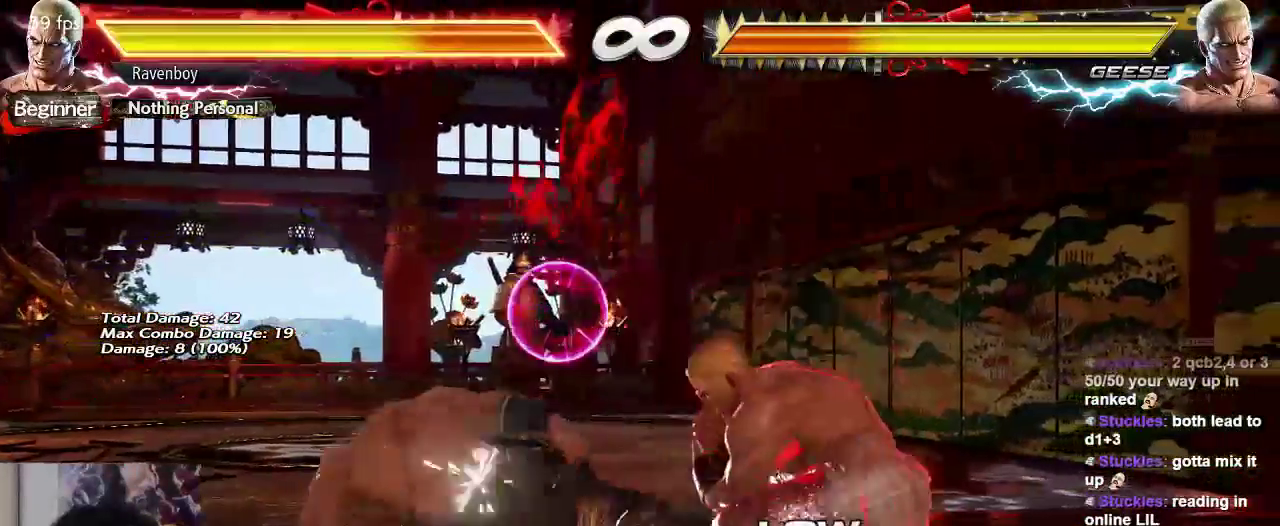
{"buttons": [], "left_stick": "left", "events": [[67, "left_stick", "left"], [167, "left_stick", "center"], [233, "left_stick", "left"], [417, "left_stick", "center"], [500, "left_stick", "left"]]}
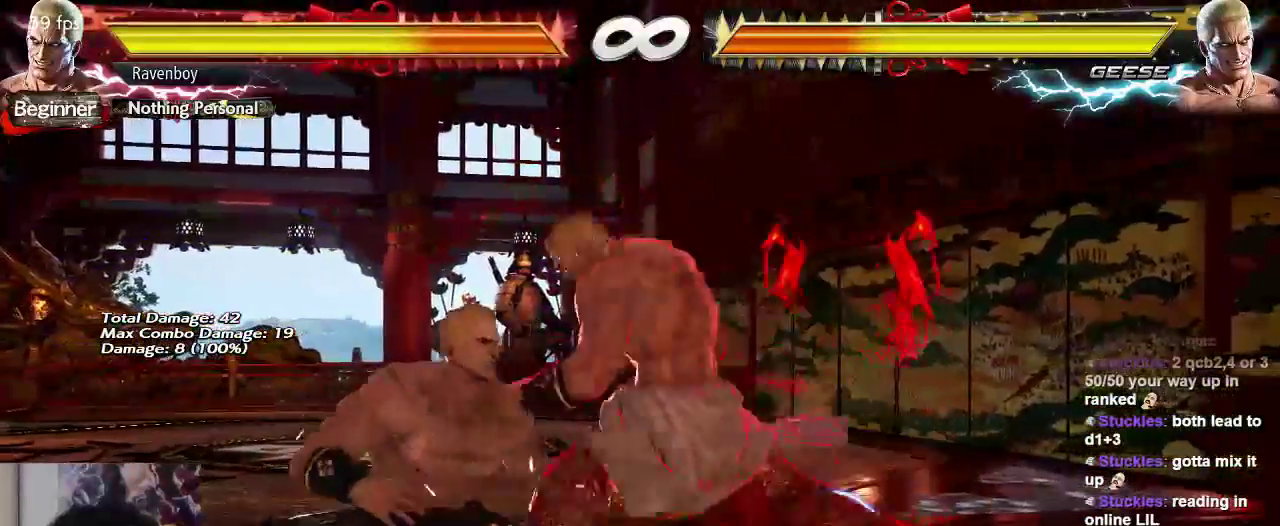
{"buttons": [], "left_stick": "center", "events": [[233, "left_stick", "center"], [283, "left_stick", "left"], [483, "left_stick", "center"]]}
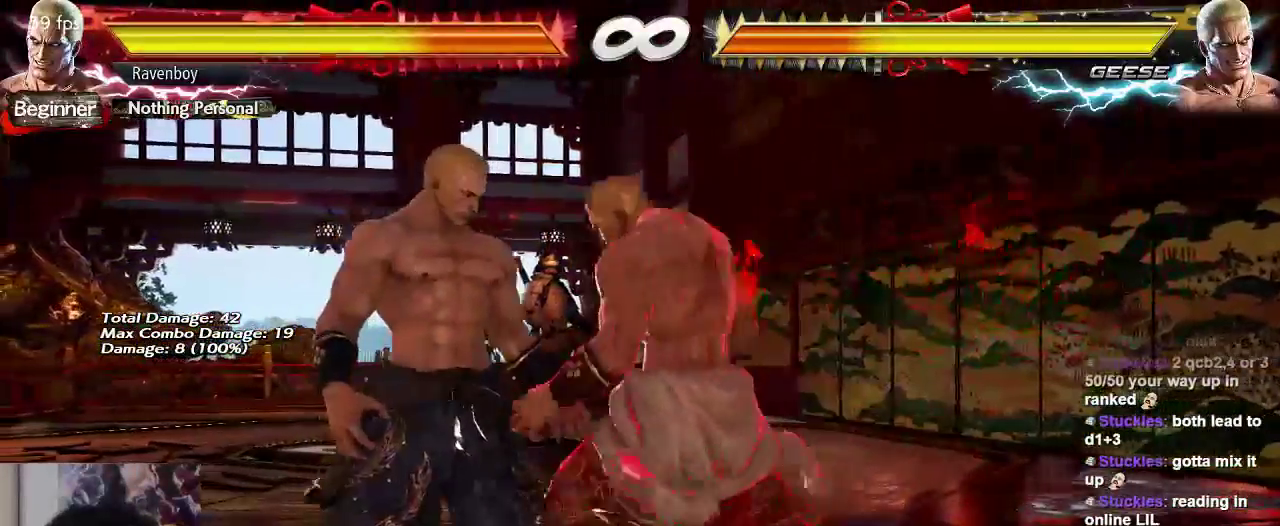
{"buttons": [], "left_stick": "right", "events": [[50, "left_stick", "right"]]}
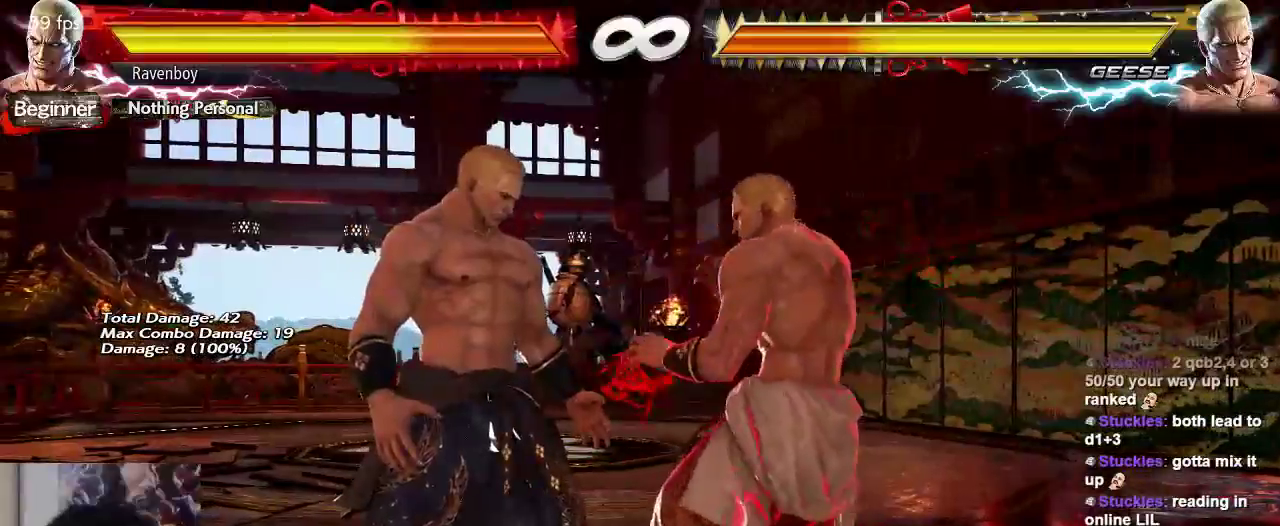
{"buttons": [], "left_stick": "right", "events": []}
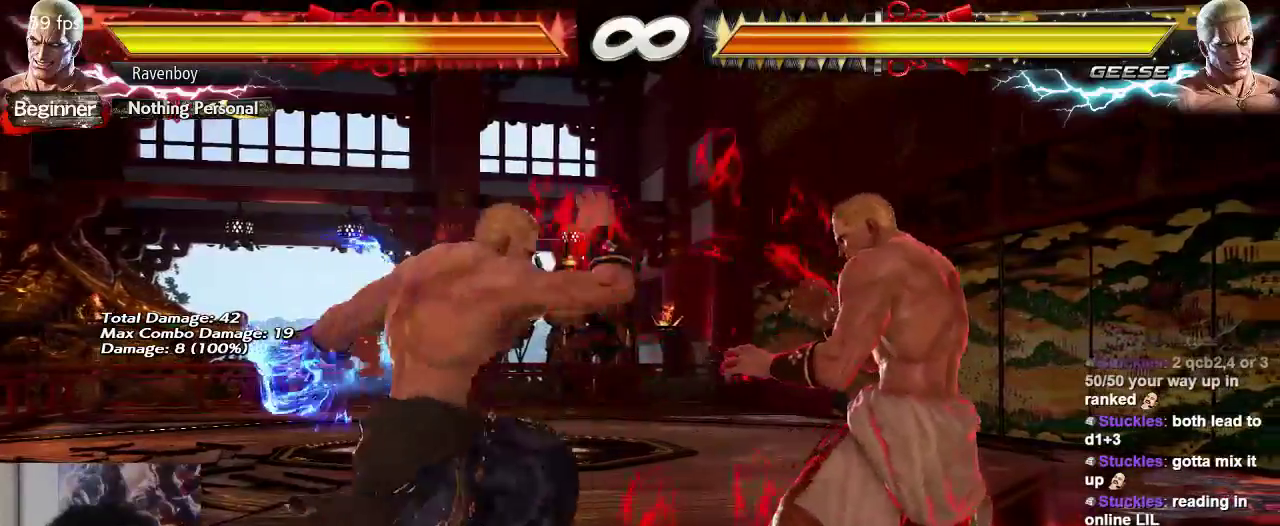
{"buttons": [], "left_stick": "down-right", "events": [[500, "left_stick", "down-right"]]}
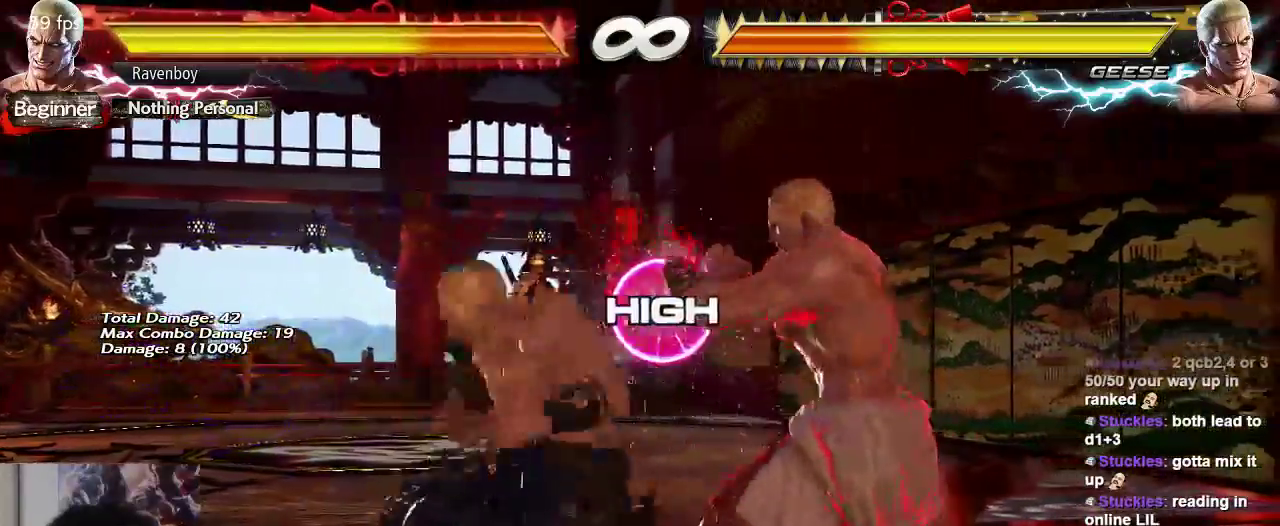
{"buttons": [], "left_stick": "center", "events": [[300, "left_stick", "center"]]}
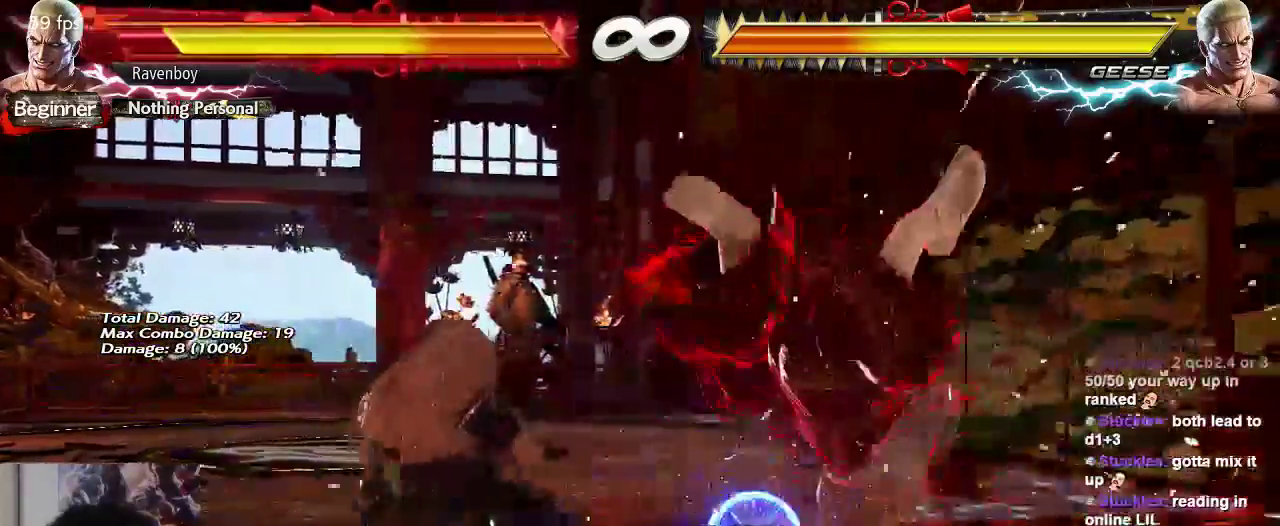
{"buttons": [], "left_stick": "right", "events": [[333, "left_stick", "right"]]}
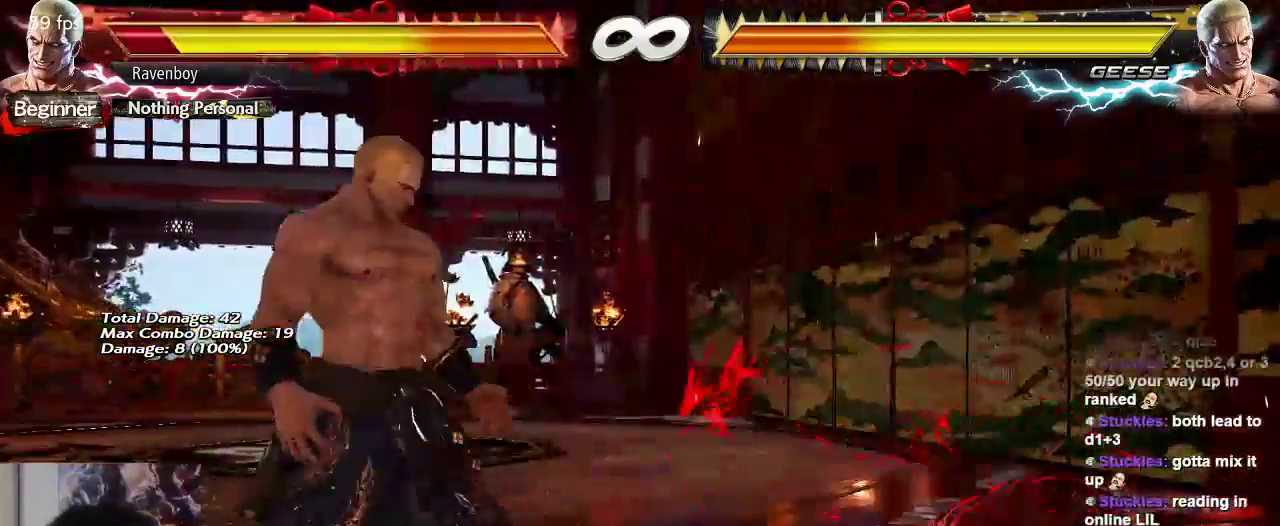
{"buttons": [], "left_stick": "center", "events": [[267, "left_stick", "center"], [400, "left_stick", "left"], [483, "left_stick", "center"]]}
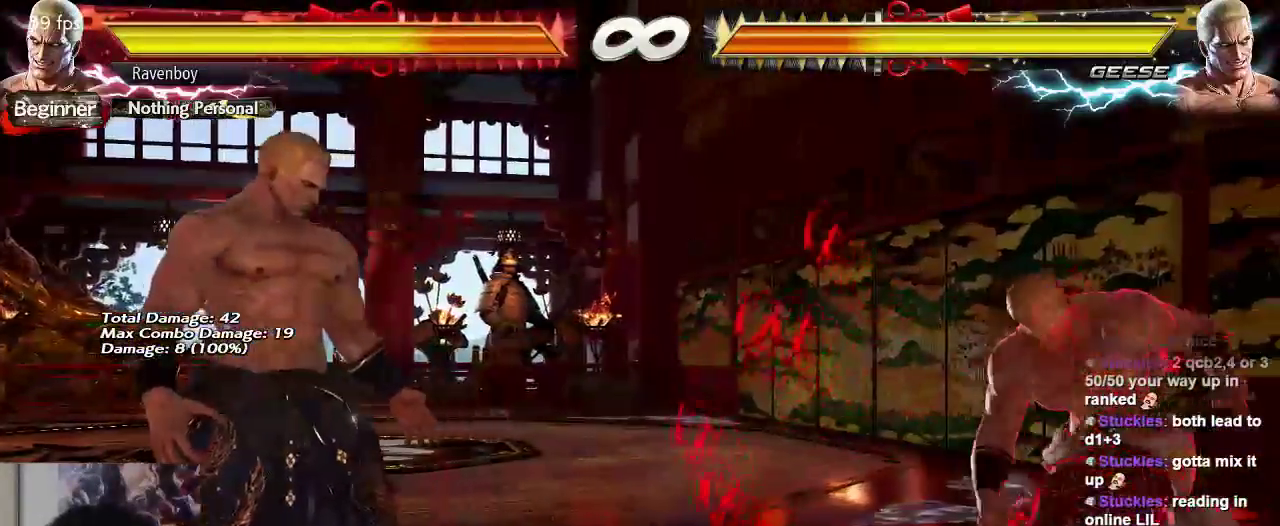
{"buttons": [], "left_stick": "right", "events": [[50, "left_stick", "left"], [383, "left_stick", "right"]]}
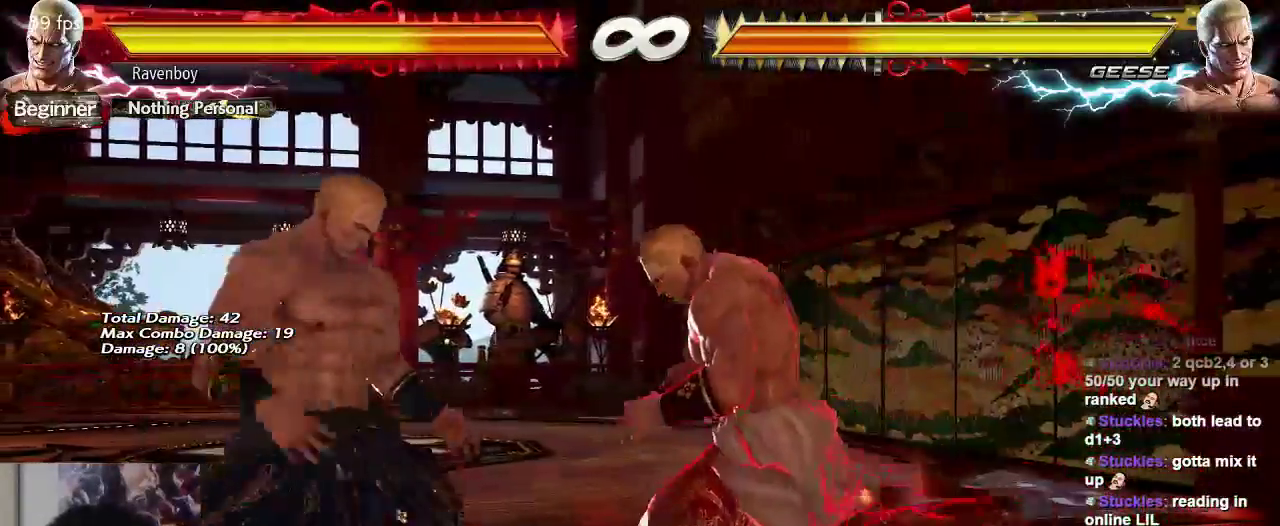
{"buttons": [], "left_stick": "right", "events": []}
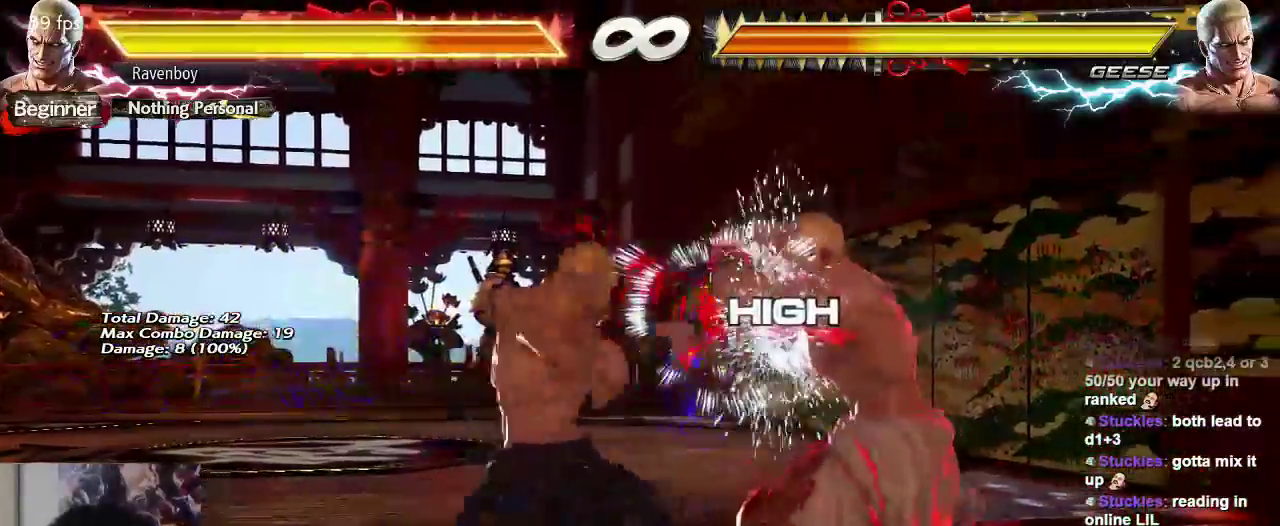
{"buttons": [], "left_stick": "center", "events": [[83, "left_stick", "down-right"], [267, "left_stick", "center"]]}
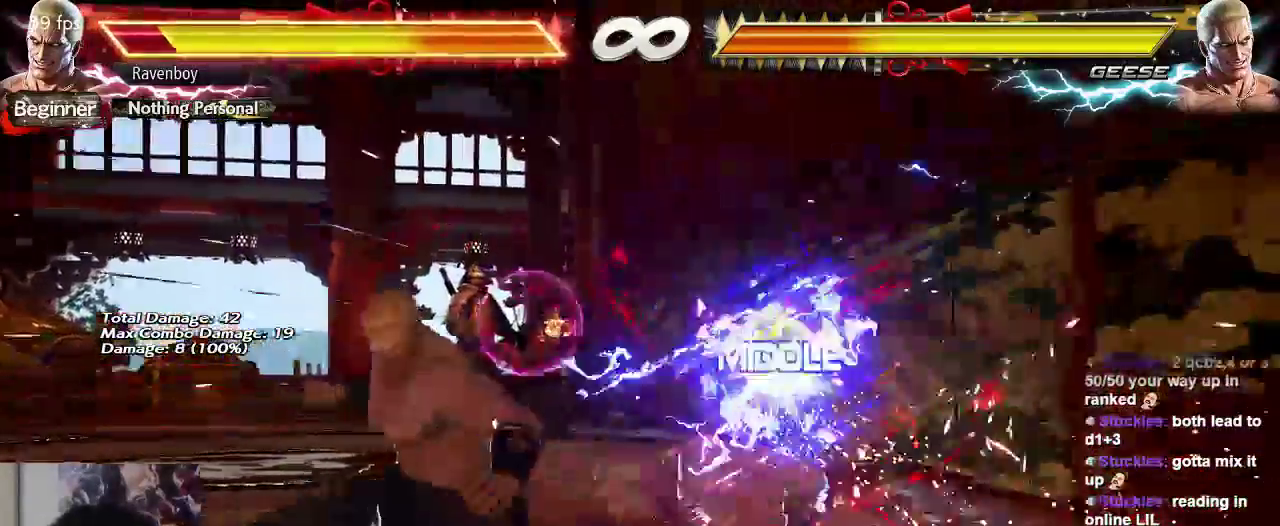
{"buttons": [], "left_stick": "center", "events": [[300, "left_stick", "up"], [500, "left_stick", "center"]]}
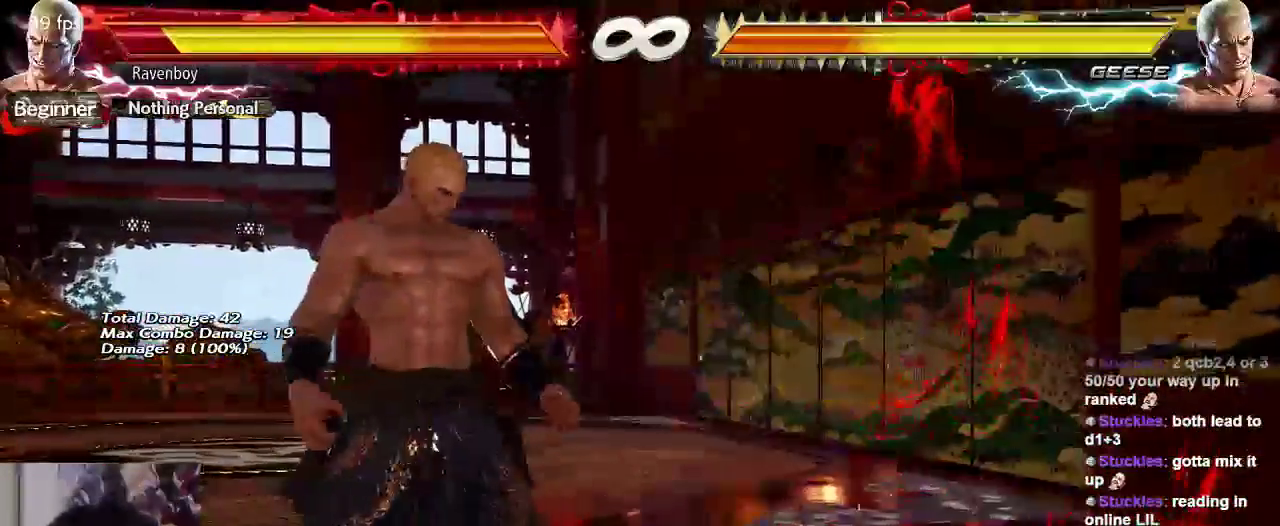
{"buttons": [], "left_stick": "left", "events": [[233, "left_stick", "left"], [333, "left_stick", "center"], [433, "left_stick", "left"]]}
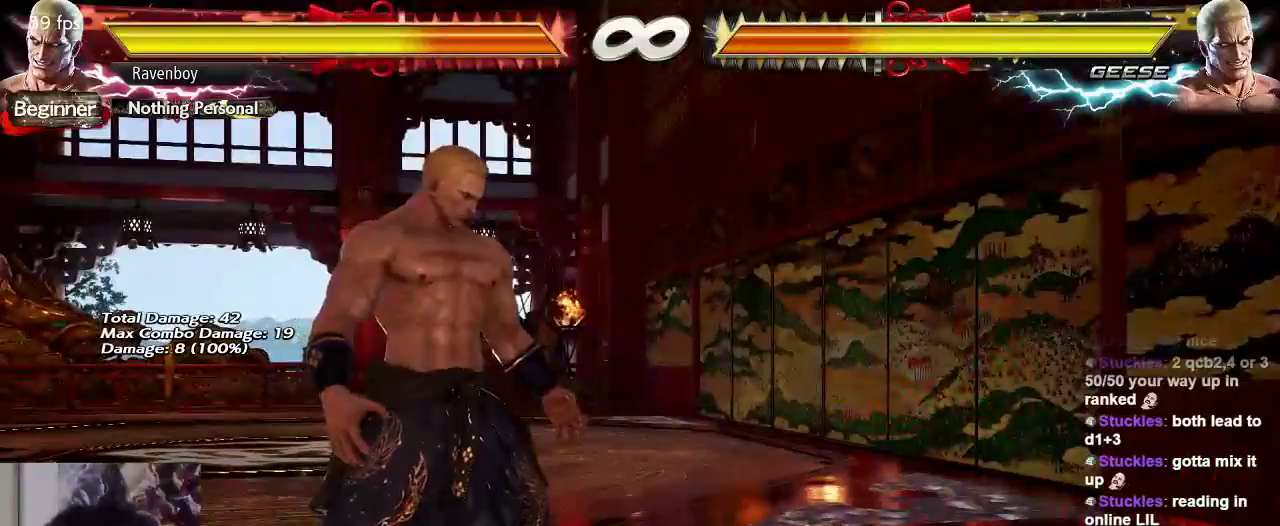
{"buttons": [], "left_stick": "right", "events": [[67, "left_stick", "center"], [467, "left_stick", "right"]]}
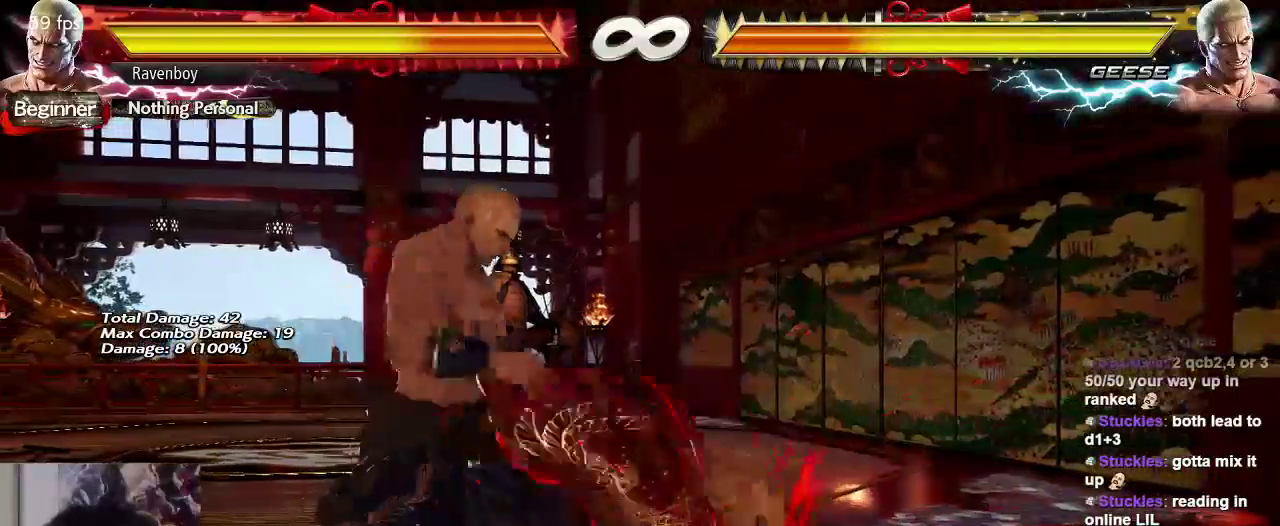
{"buttons": [], "left_stick": "right", "events": []}
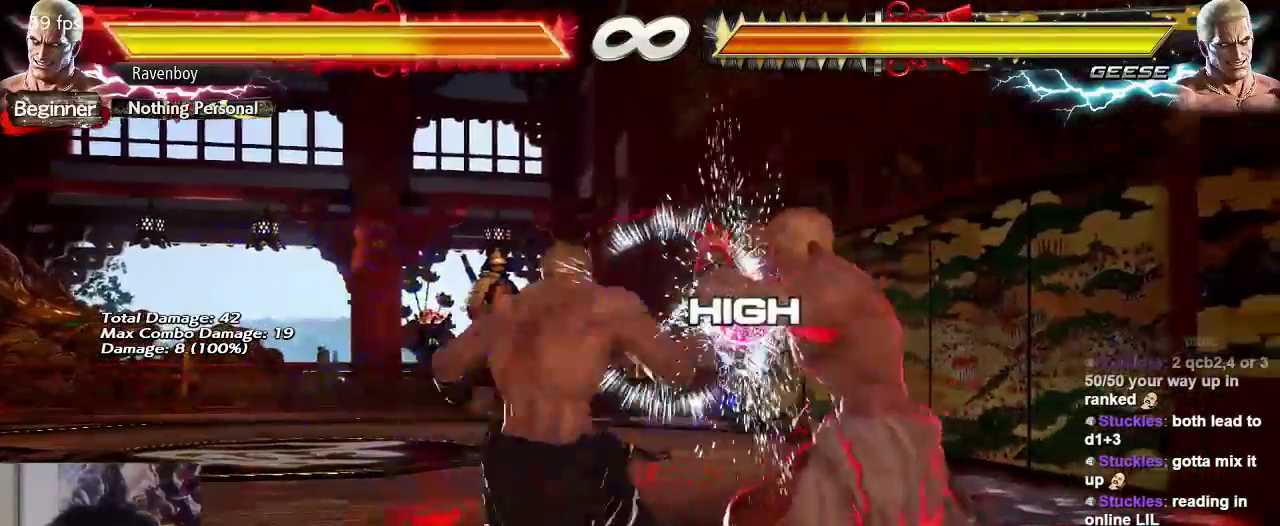
{"buttons": [], "left_stick": "left", "events": [[317, "left_stick", "center"], [483, "left_stick", "left"]]}
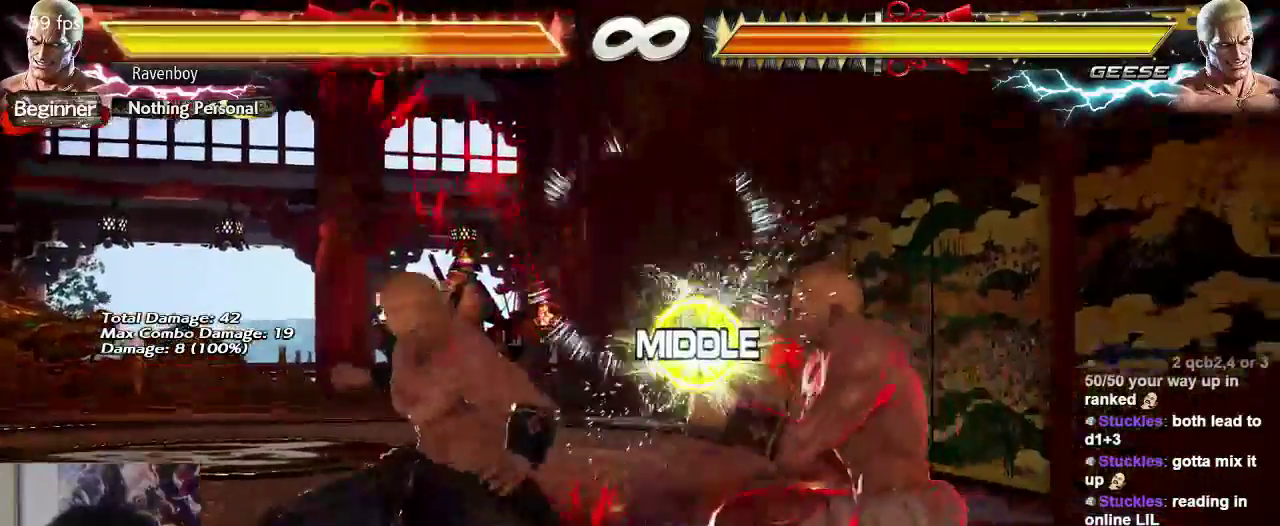
{"buttons": [], "left_stick": "center", "events": [[83, "left_stick", "center"], [150, "left_stick", "left"], [317, "left_stick", "center"]]}
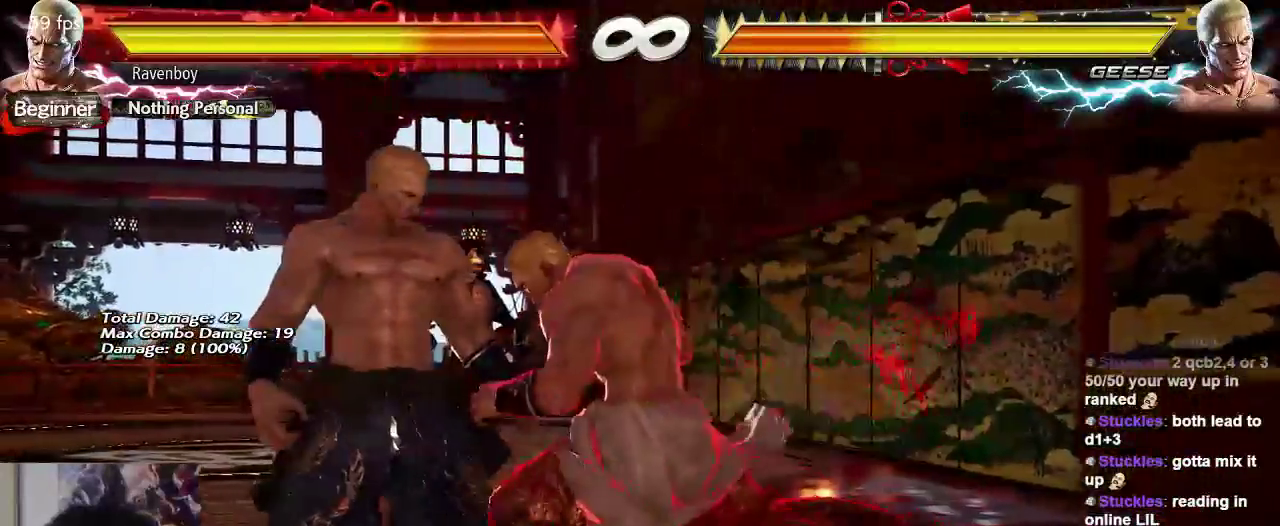
{"buttons": [], "left_stick": "right", "events": [[250, "left_stick", "right"]]}
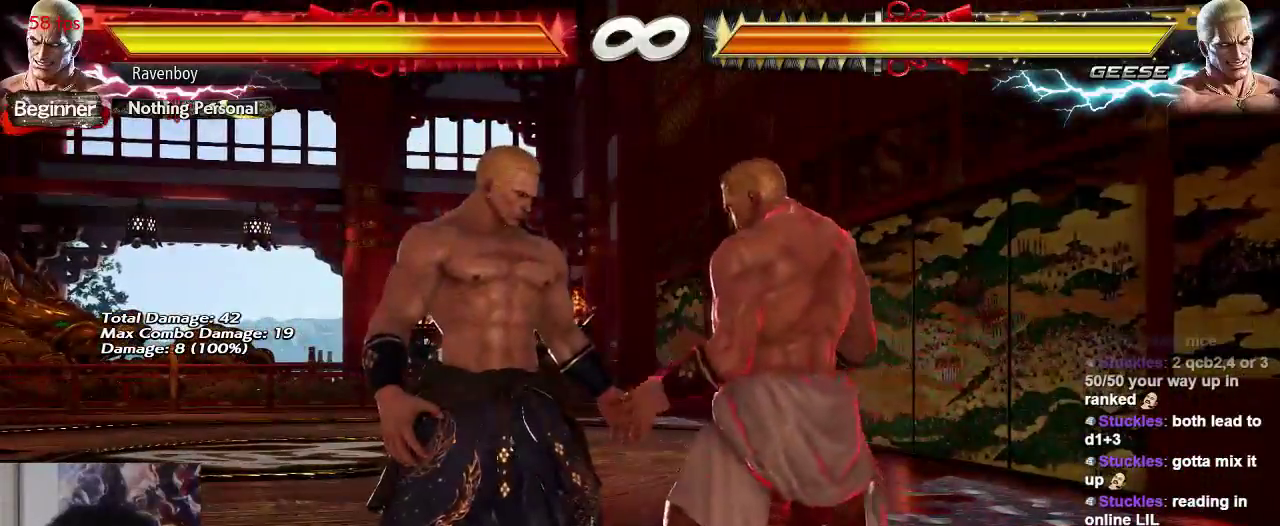
{"buttons": [], "left_stick": "right", "events": []}
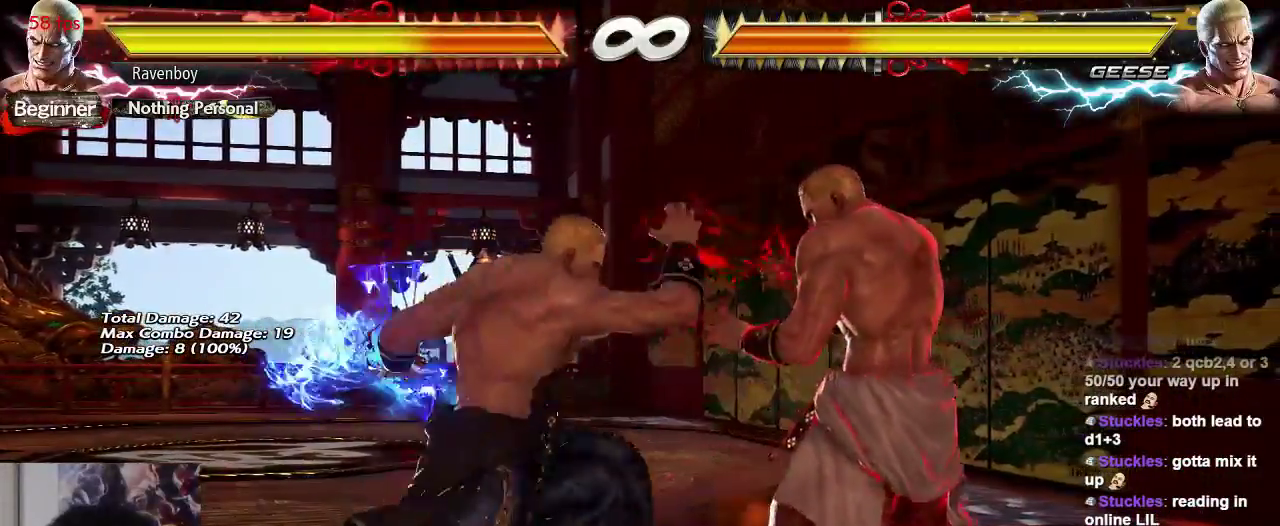
{"buttons": [], "left_stick": "right", "events": []}
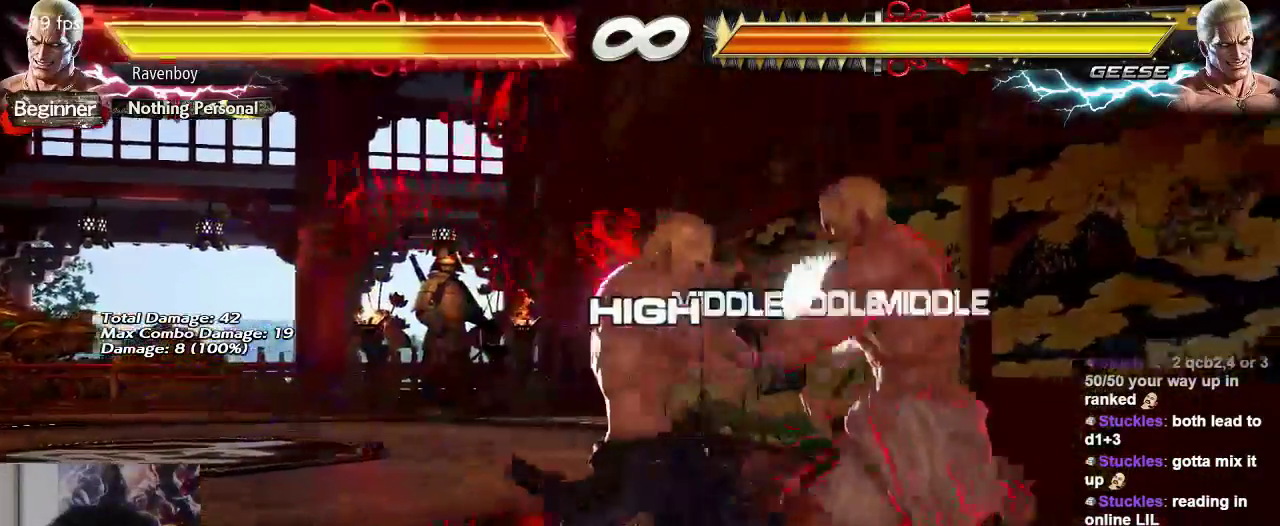
{"buttons": [], "left_stick": "left", "events": [[167, "left_stick", "center"], [217, "left_stick", "left"], [317, "left_stick", "center"], [400, "left_stick", "left"]]}
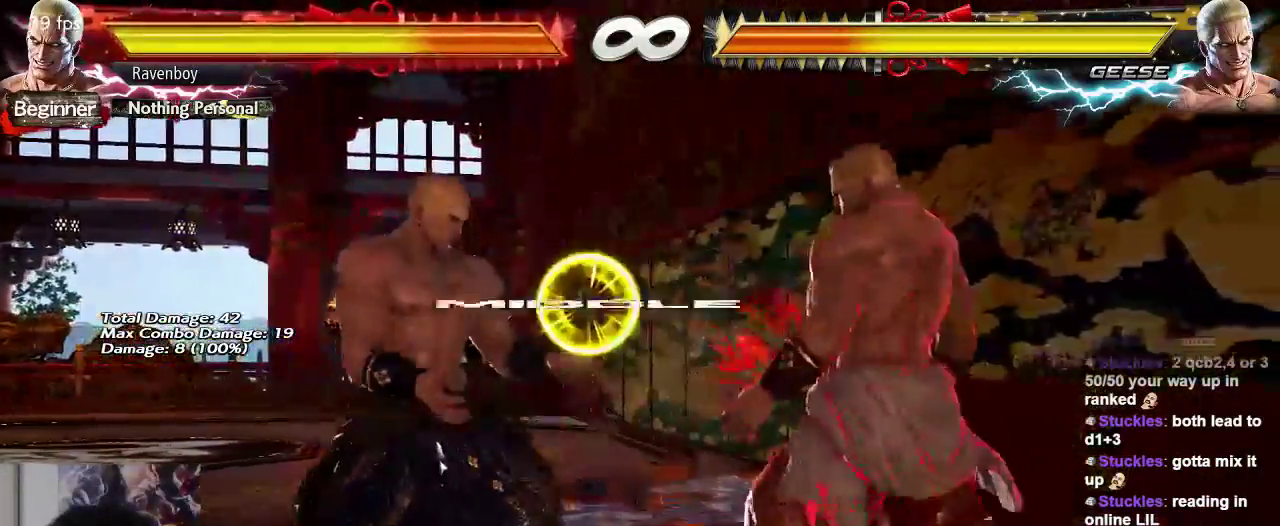
{"buttons": [], "left_stick": "center", "events": [[83, "left_stick", "right"], [183, "left_stick", "left"], [283, "left_stick", "center"], [350, "left_stick", "left"], [483, "left_stick", "center"]]}
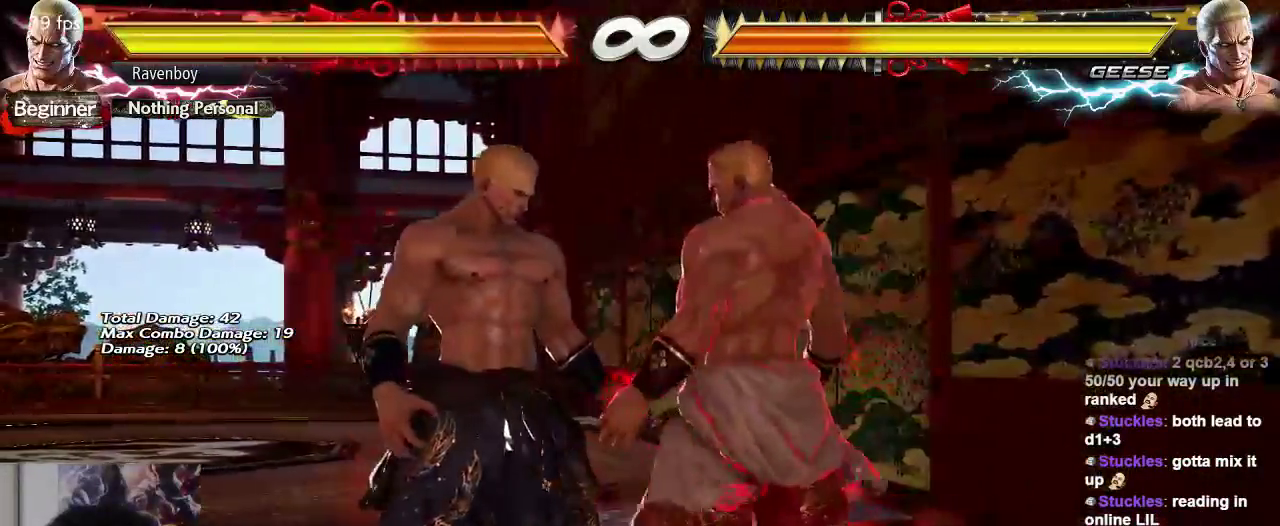
{"buttons": [], "left_stick": "right", "events": [[83, "left_stick", "right"]]}
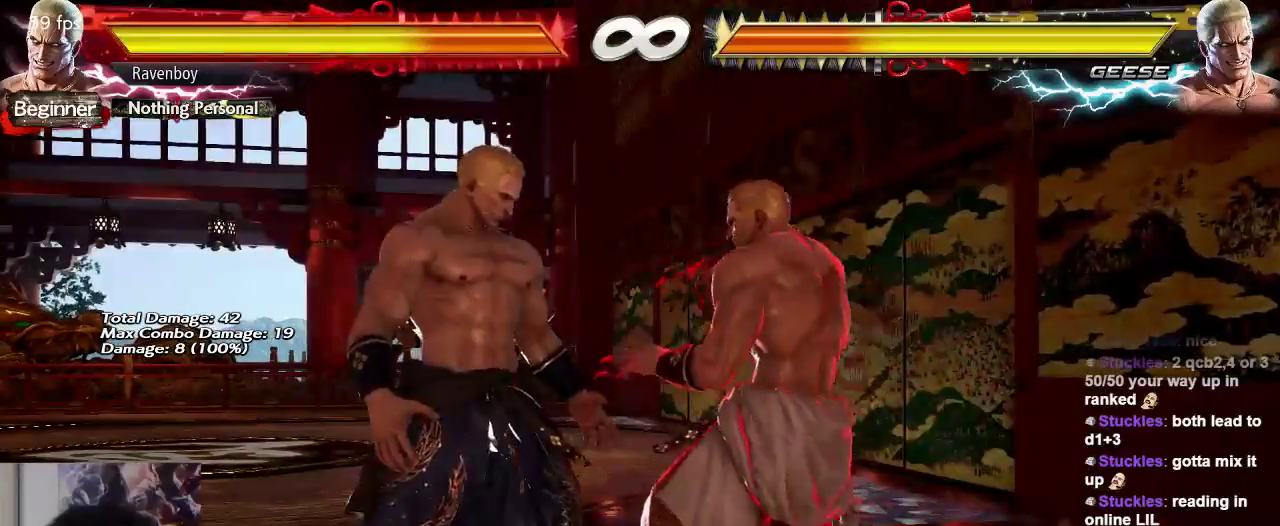
{"buttons": [], "left_stick": "right", "events": []}
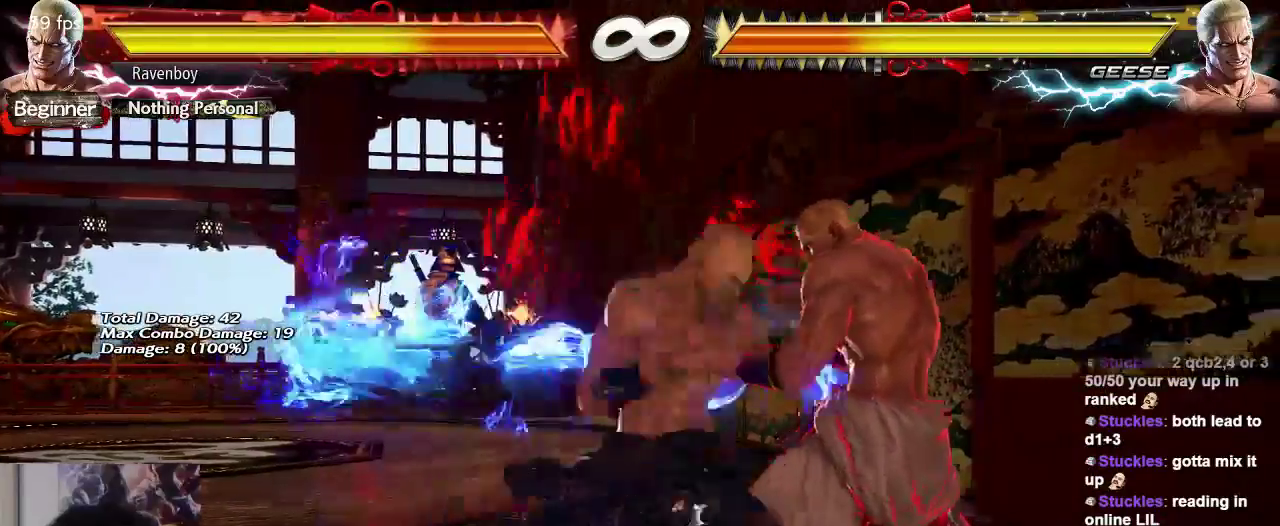
{"buttons": [], "left_stick": "center", "events": [[267, "left_stick", "down-right"], [467, "left_stick", "center"]]}
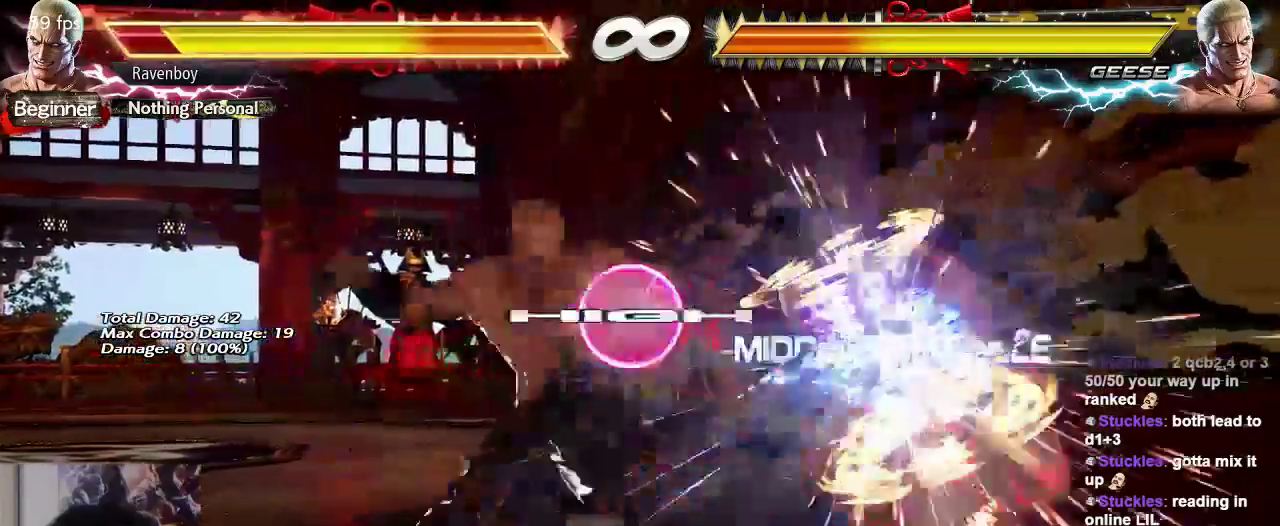
{"buttons": [], "left_stick": "up", "events": [[500, "left_stick", "up"]]}
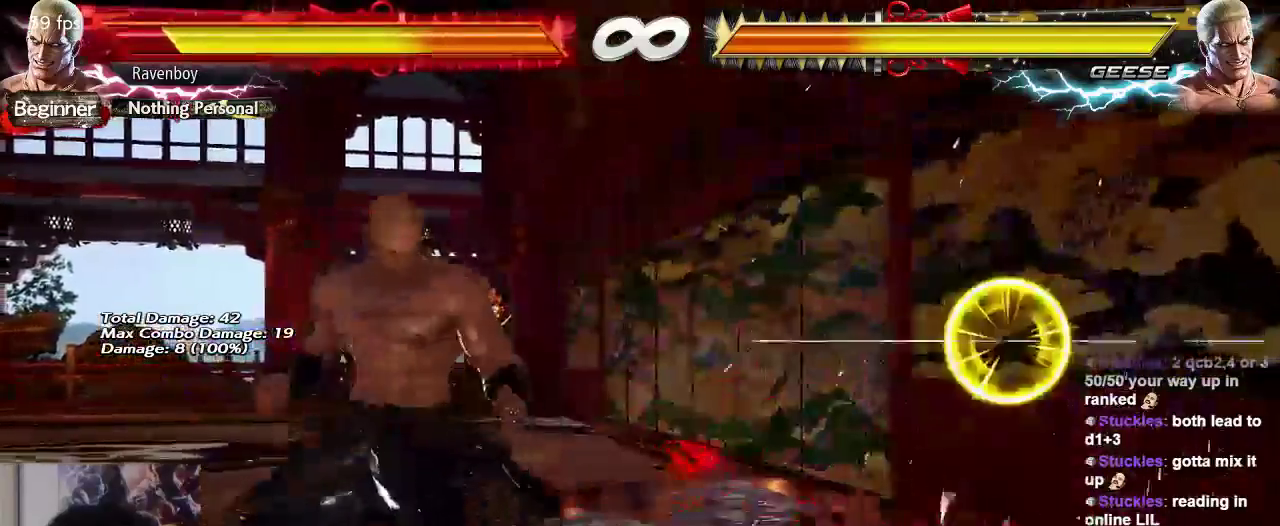
{"buttons": [], "left_stick": "left", "events": [[267, "left_stick", "center"], [433, "left_stick", "left"]]}